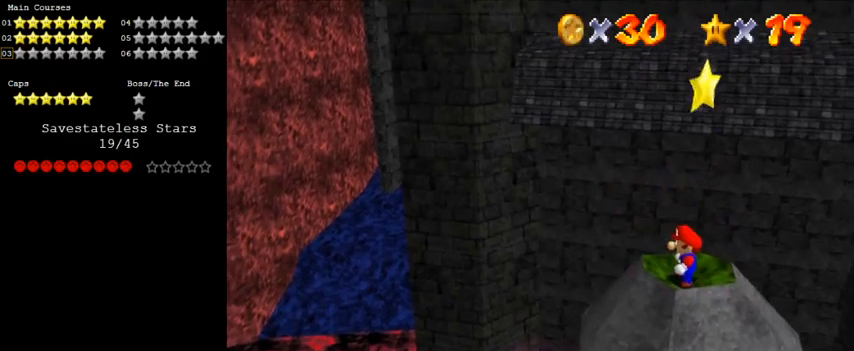
Gameplay with keyboard; each line is a JSON object with the keys held at the frame after it. "events" lists presses ("down") and releases ("up") of "a", "c", "ctrl", "d", "down", "left", "return", "right", "s", "shift", "up", "w", "x" and "y" between this image and that frame as [ms after this image, input, new state], when the widget could be followed in between. No other keys are recorded. Mouse input is not recorded.
{"keys": ["left", "shift", "y"], "events": [[67, "y", "down"], [133, "left", "down"], [133, "shift", "down"]]}
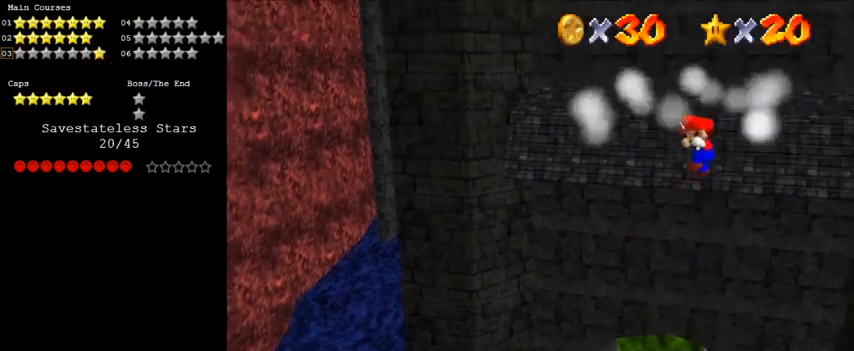
{"keys": [], "events": [[67, "shift", "up"], [100, "left", "up"], [100, "y", "up"]]}
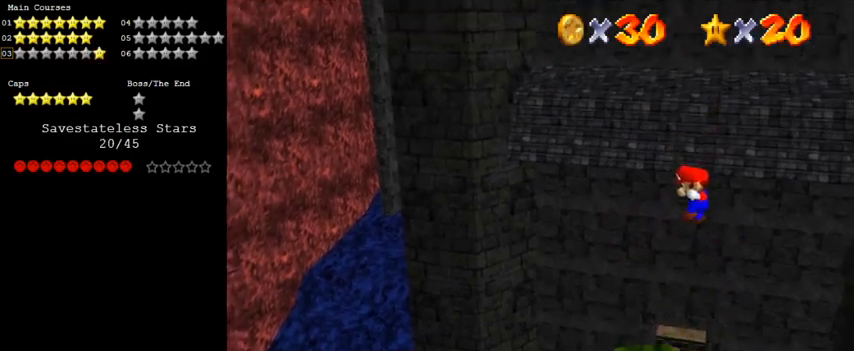
{"keys": [], "events": []}
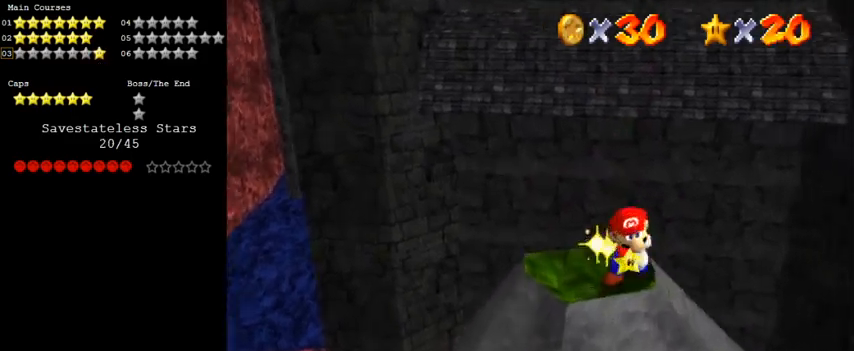
{"keys": [], "events": []}
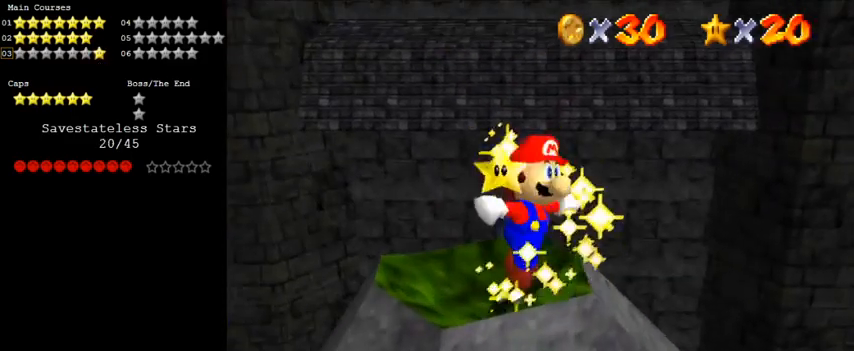
{"keys": [], "events": [[133, "w", "down"], [267, "w", "up"]]}
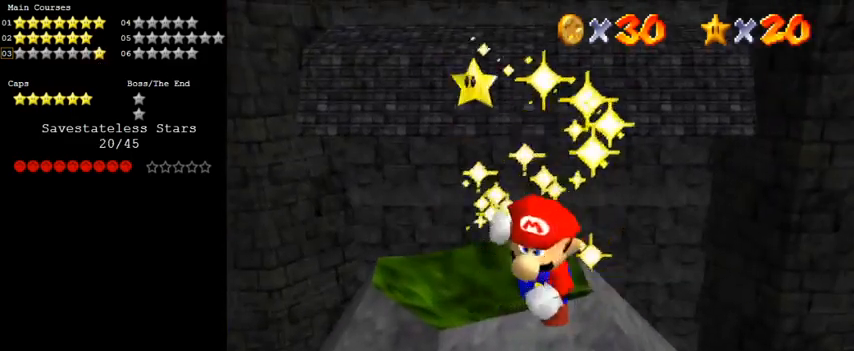
{"keys": [], "events": [[133, "c", "down"], [233, "c", "up"]]}
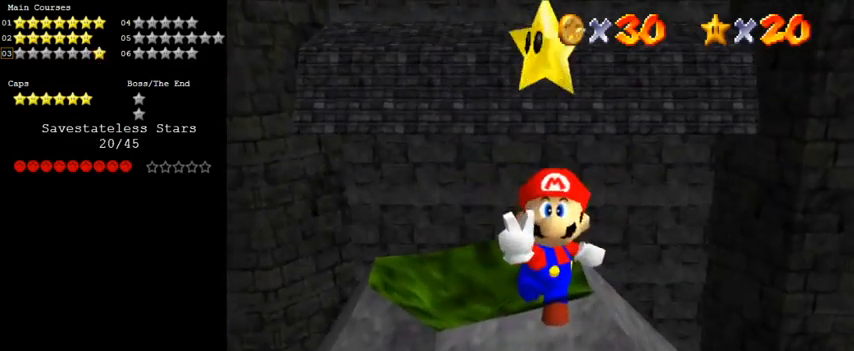
{"keys": ["s"], "events": [[200, "s", "down"], [300, "s", "up"], [400, "s", "down"]]}
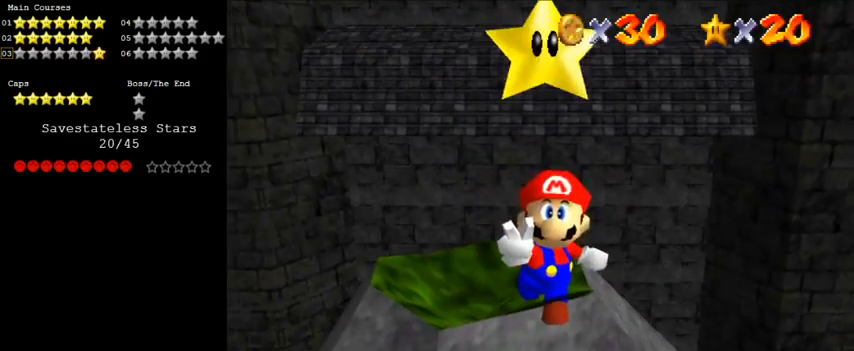
{"keys": [], "events": [[33, "s", "up"]]}
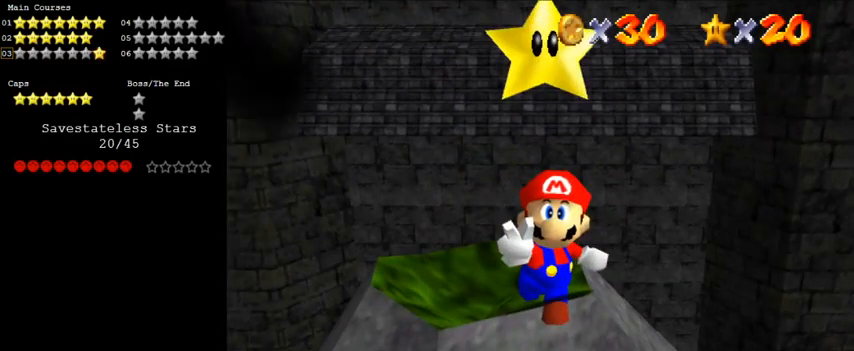
{"keys": [], "events": []}
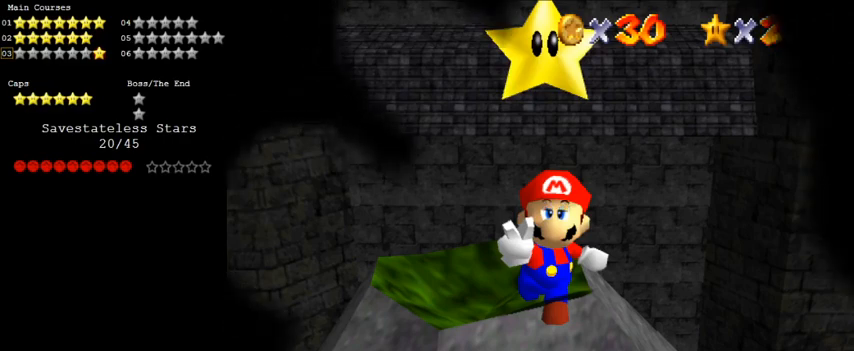
{"keys": ["d"], "events": [[267, "a", "down"], [433, "a", "up"], [500, "d", "down"]]}
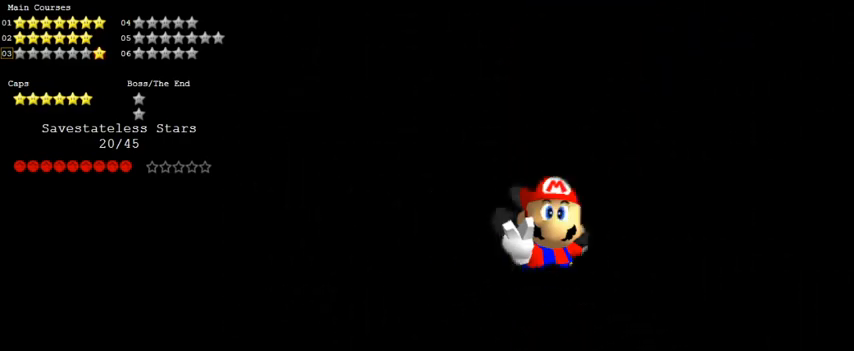
{"keys": [], "events": [[100, "d", "up"], [300, "s", "down"], [367, "s", "up"]]}
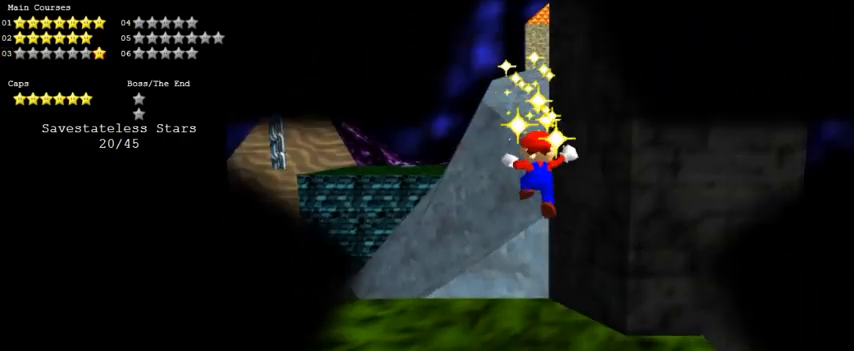
{"keys": ["s"], "events": [[267, "s", "down"], [400, "s", "up"], [500, "s", "down"]]}
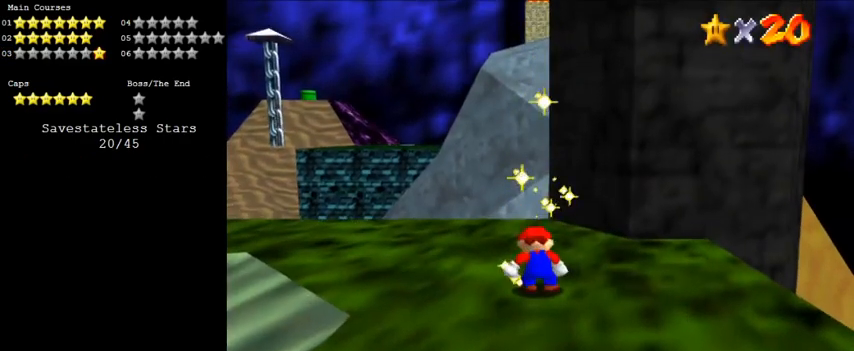
{"keys": ["a"], "events": [[67, "s", "up"], [500, "a", "down"]]}
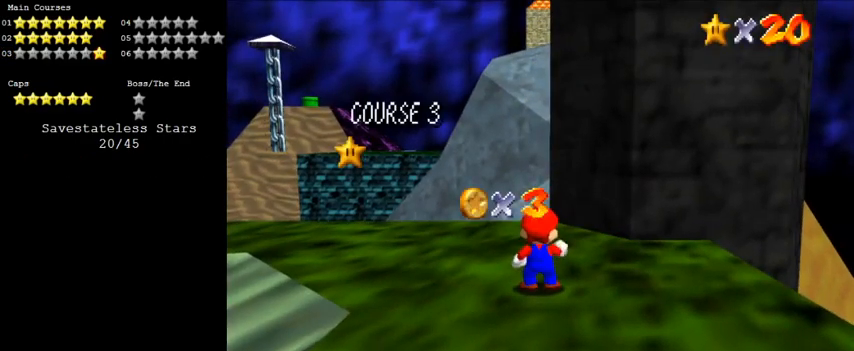
{"keys": [], "events": [[133, "a", "up"], [167, "return", "down"], [267, "return", "up"]]}
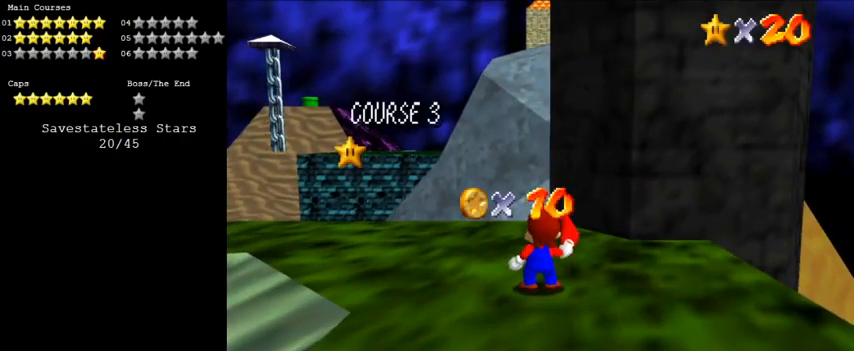
{"keys": [], "events": []}
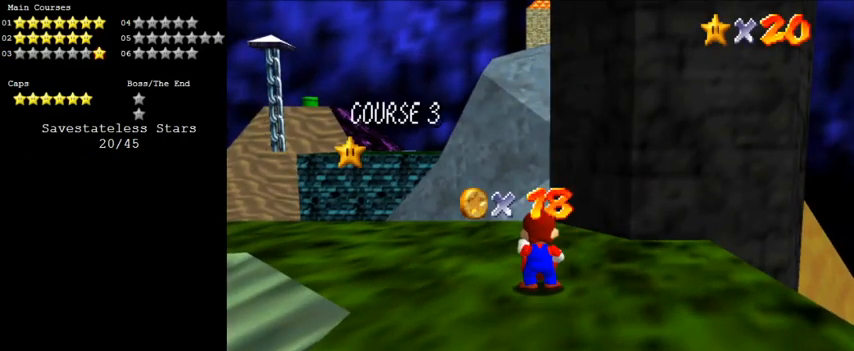
{"keys": ["d"], "events": [[200, "d", "down"], [300, "d", "up"], [400, "d", "down"]]}
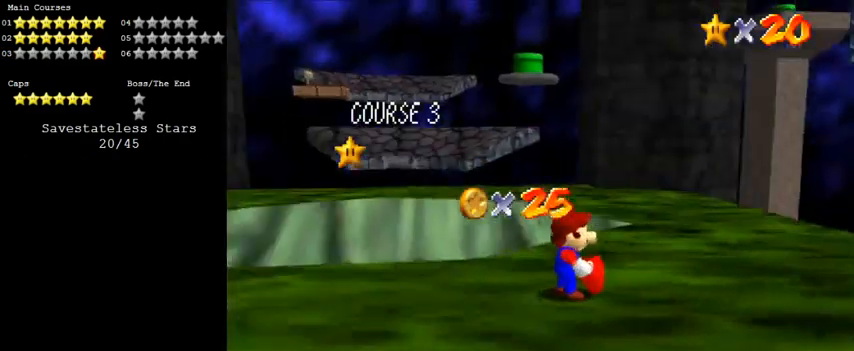
{"keys": ["c"], "events": [[33, "d", "up"], [300, "c", "down"], [367, "c", "up"], [433, "c", "down"]]}
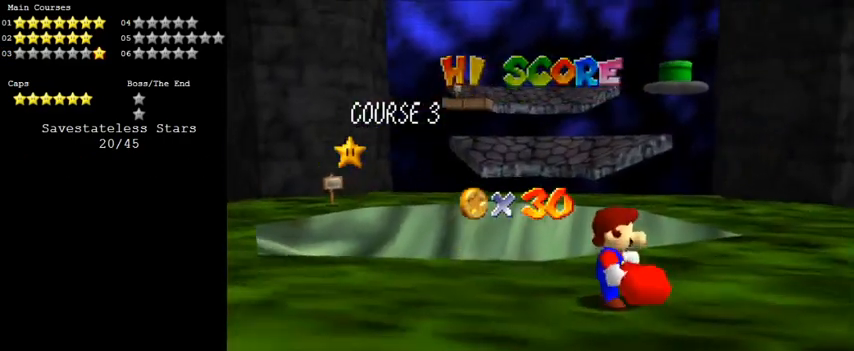
{"keys": [], "events": [[33, "c", "up"]]}
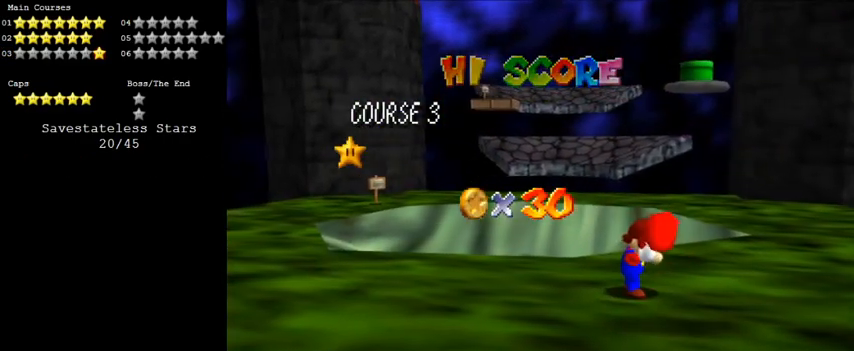
{"keys": [], "events": []}
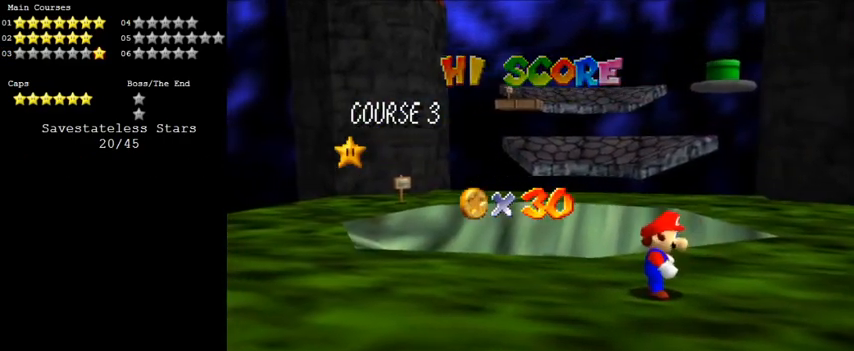
{"keys": [], "events": []}
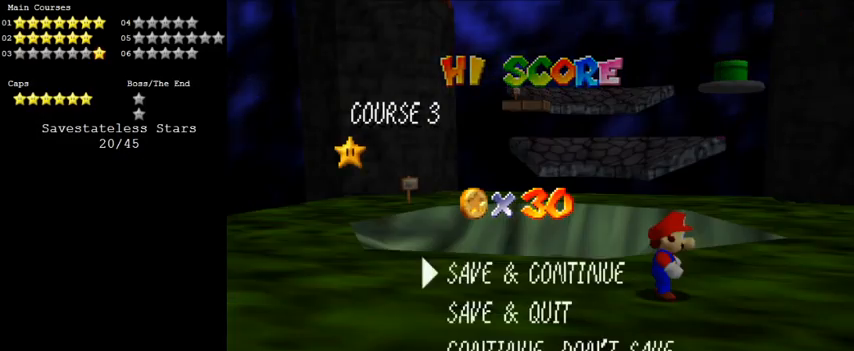
{"keys": ["up"], "events": [[167, "shift", "down"], [300, "shift", "up"], [300, "up", "down"]]}
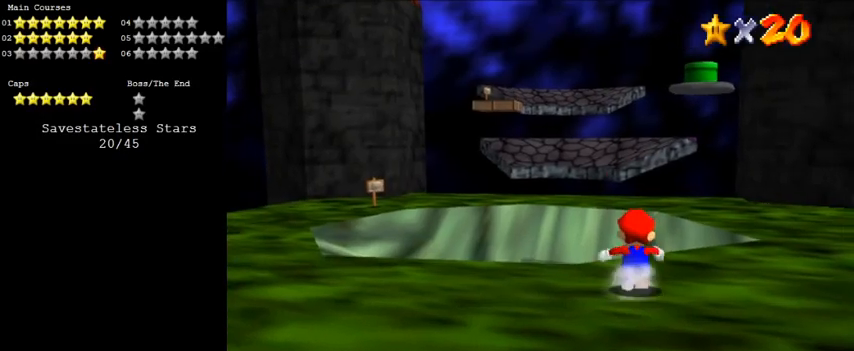
{"keys": ["c", "up"], "events": [[33, "left", "down"], [133, "shift", "down"], [167, "left", "up"], [300, "shift", "up"], [367, "left", "down"], [467, "c", "down"], [500, "left", "up"]]}
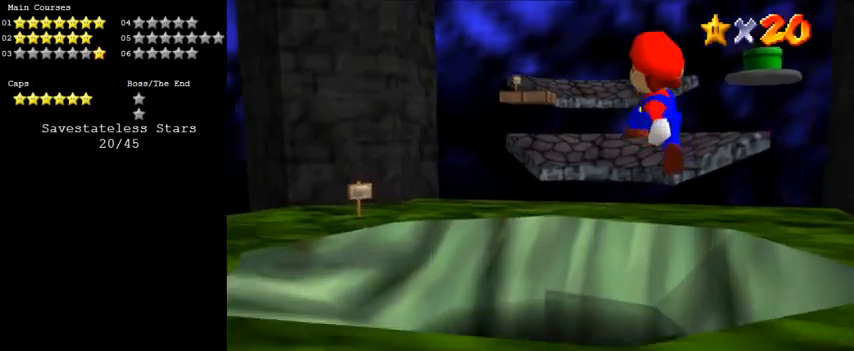
{"keys": ["down"], "events": [[100, "c", "up"], [400, "up", "up"], [467, "down", "down"]]}
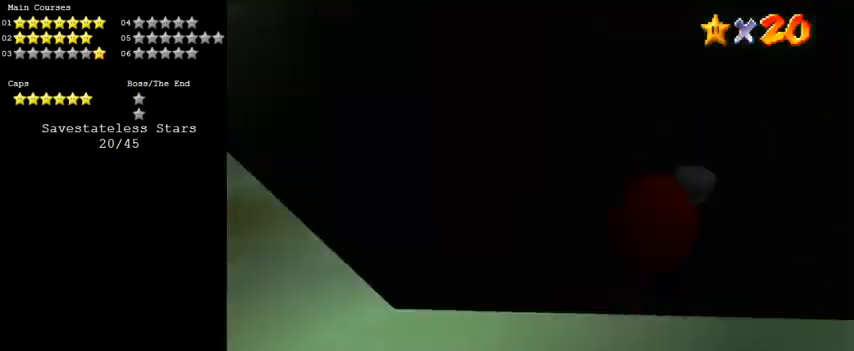
{"keys": [], "events": [[300, "c", "down"], [433, "down", "up"], [500, "c", "up"]]}
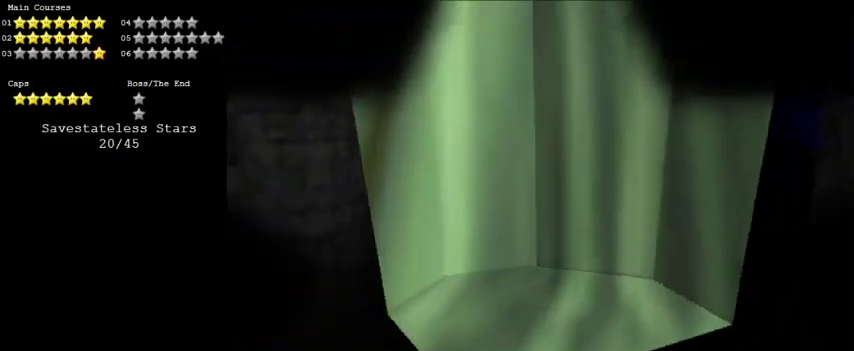
{"keys": [], "events": []}
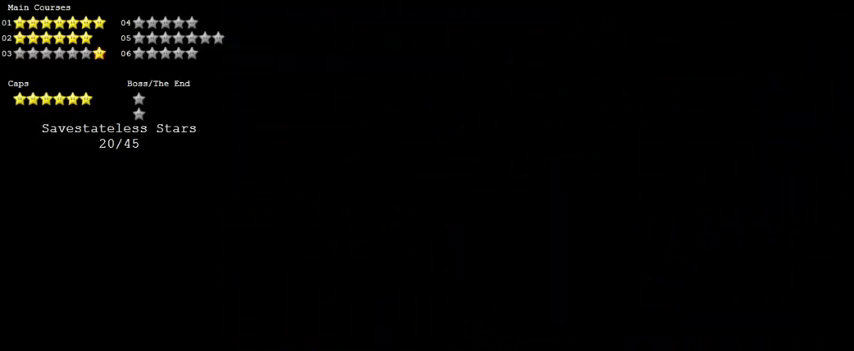
{"keys": [], "events": []}
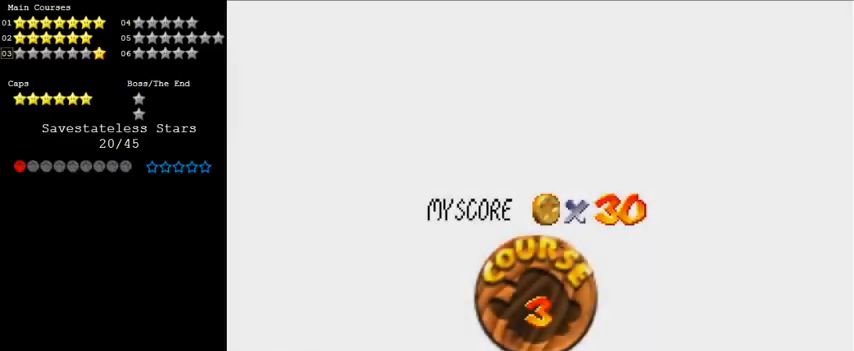
{"keys": [], "events": []}
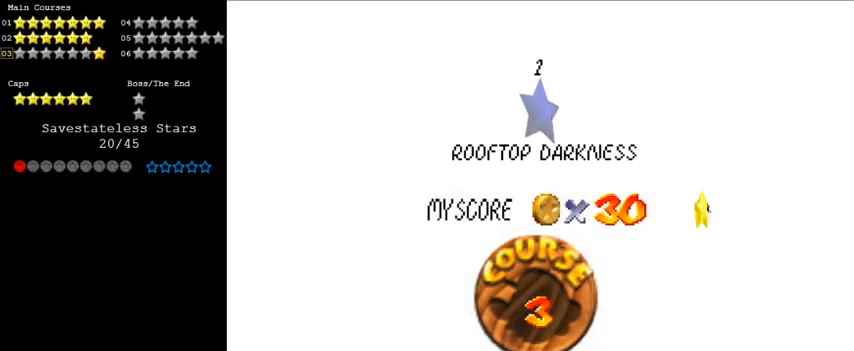
{"keys": [], "events": [[200, "shift", "down"], [300, "shift", "up"], [400, "shift", "down"], [433, "shift", "up"]]}
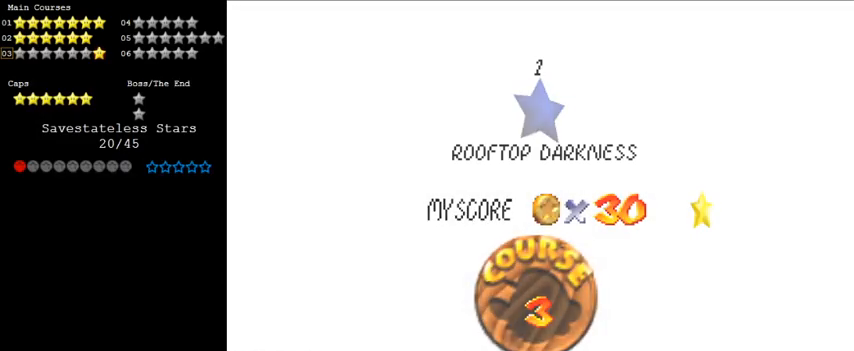
{"keys": [], "events": [[33, "shift", "down"], [133, "shift", "up"]]}
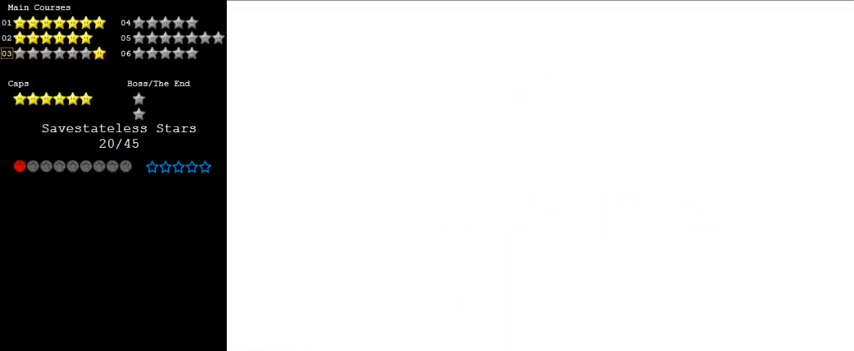
{"keys": ["a"], "events": [[467, "a", "down"]]}